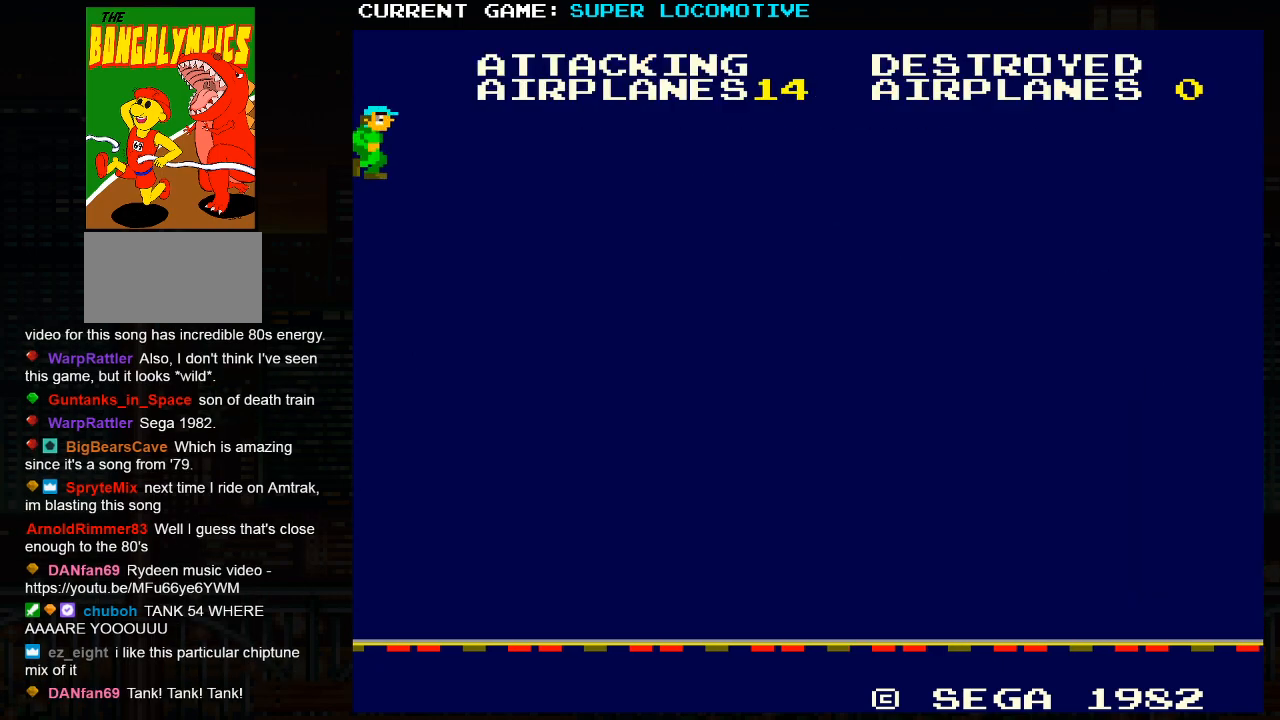
Gameplay with a controller (arcade stick); each line is a JSON object with the inputs held at the frame after it. "events" lists button and stick changes between this image and that frame as [ms after this image, input, new state], when the widget could be followed in between. Not read: L3 R3.
{"buttons": [], "left_stick": "down-right", "events": []}
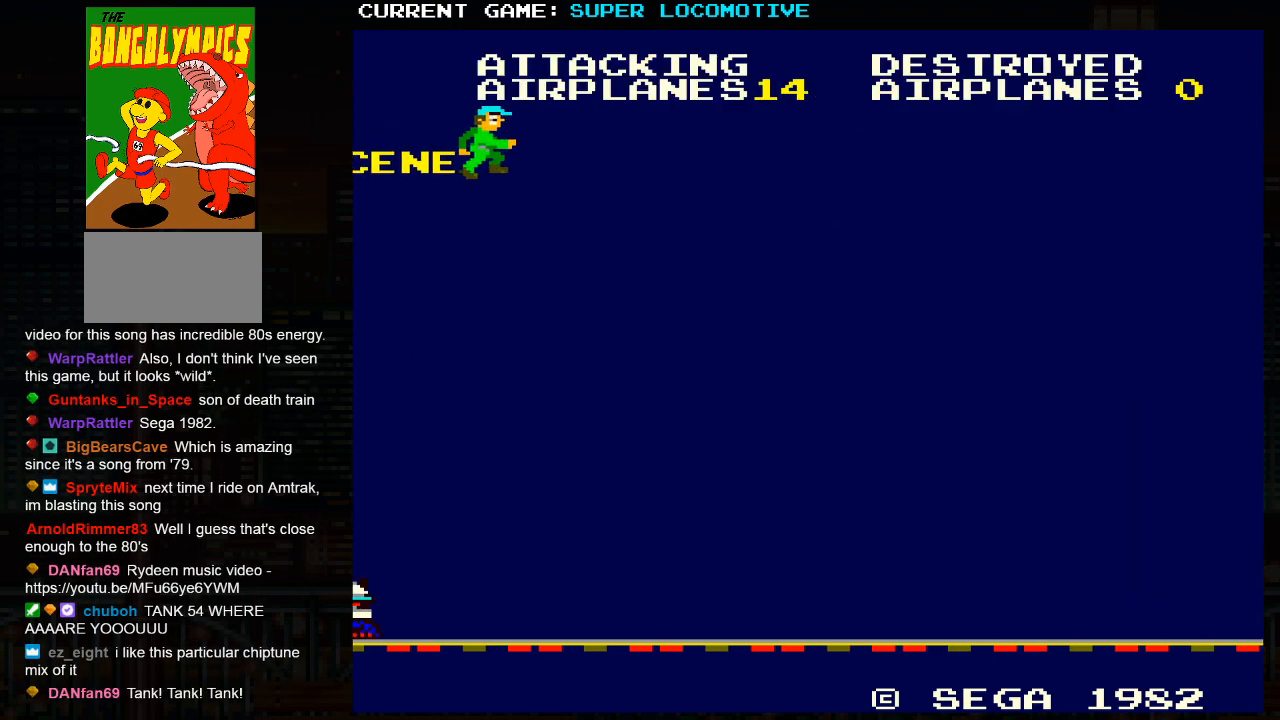
{"buttons": [], "left_stick": "down-right", "events": []}
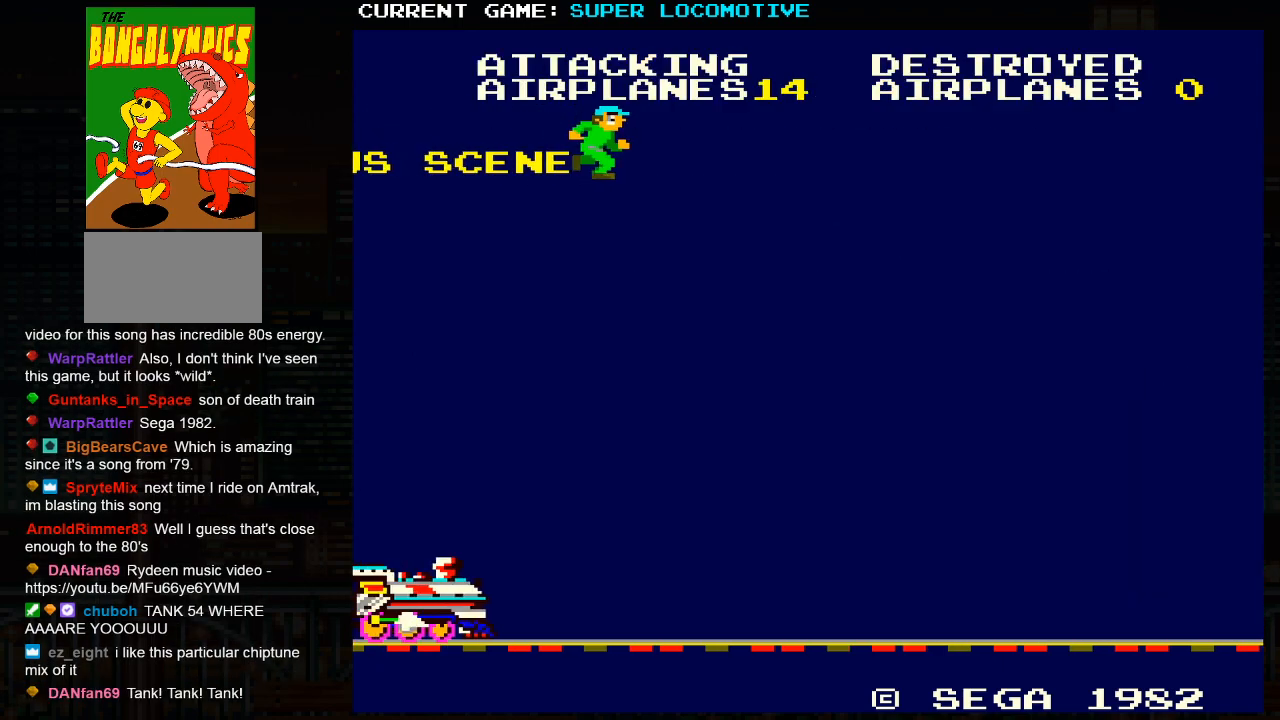
{"buttons": [], "left_stick": "down-right", "events": []}
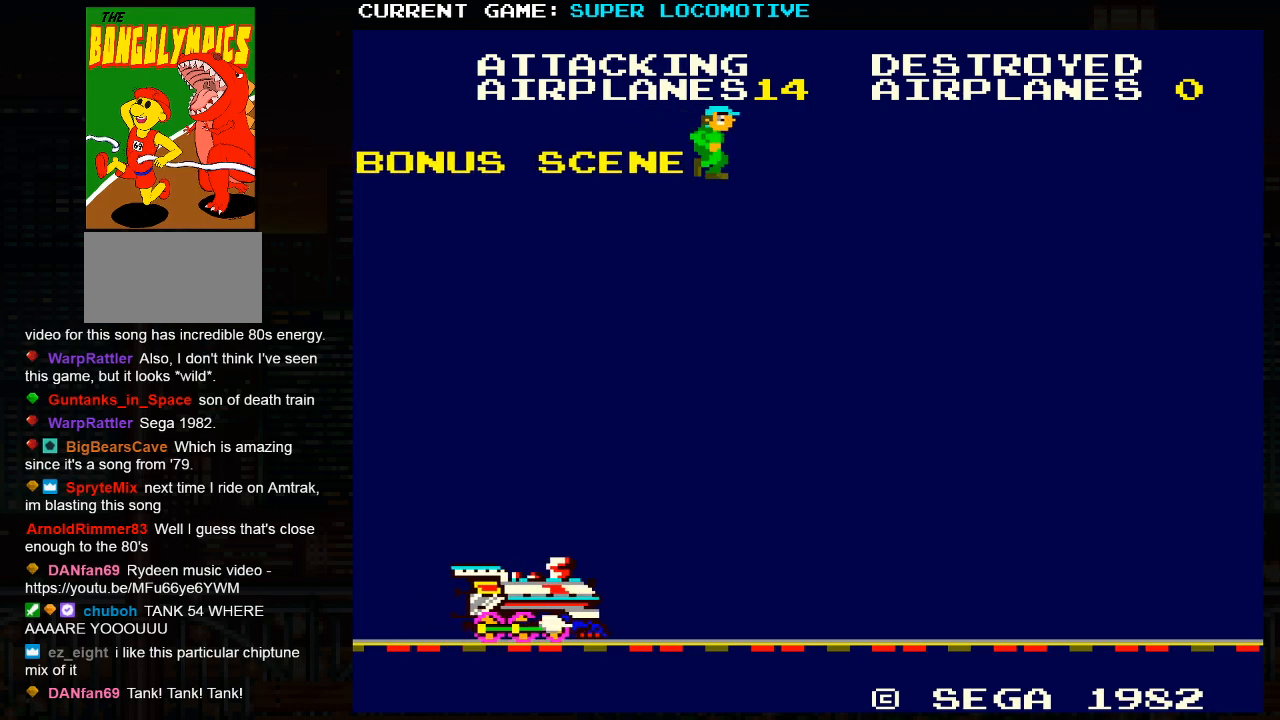
{"buttons": [], "left_stick": "down-right", "events": []}
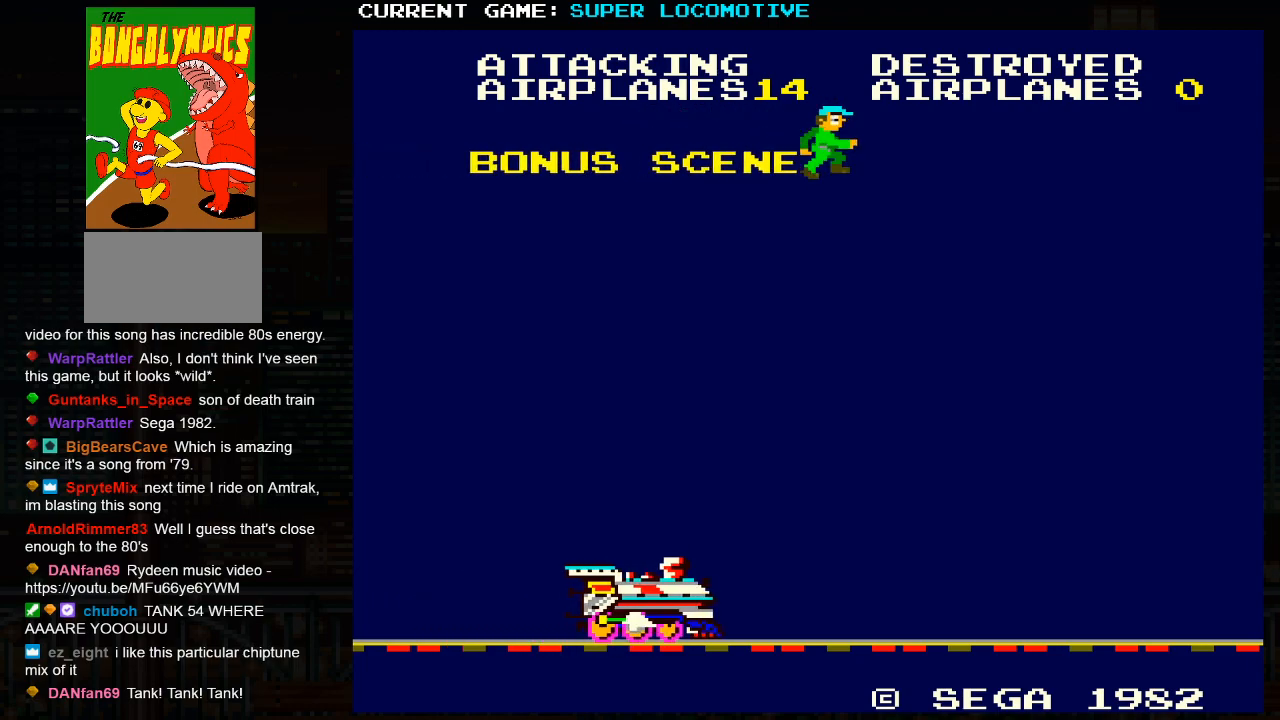
{"buttons": [], "left_stick": "down-right", "events": []}
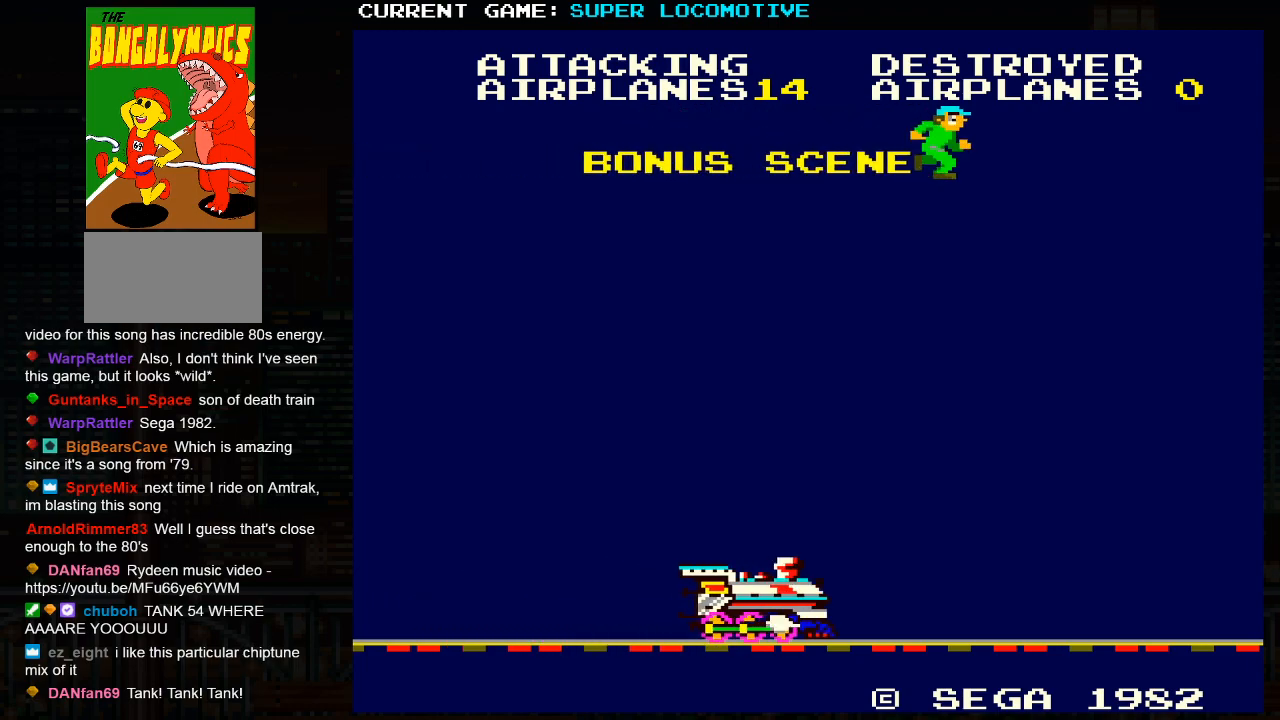
{"buttons": [], "left_stick": "down", "events": [[267, "left_stick", "down"]]}
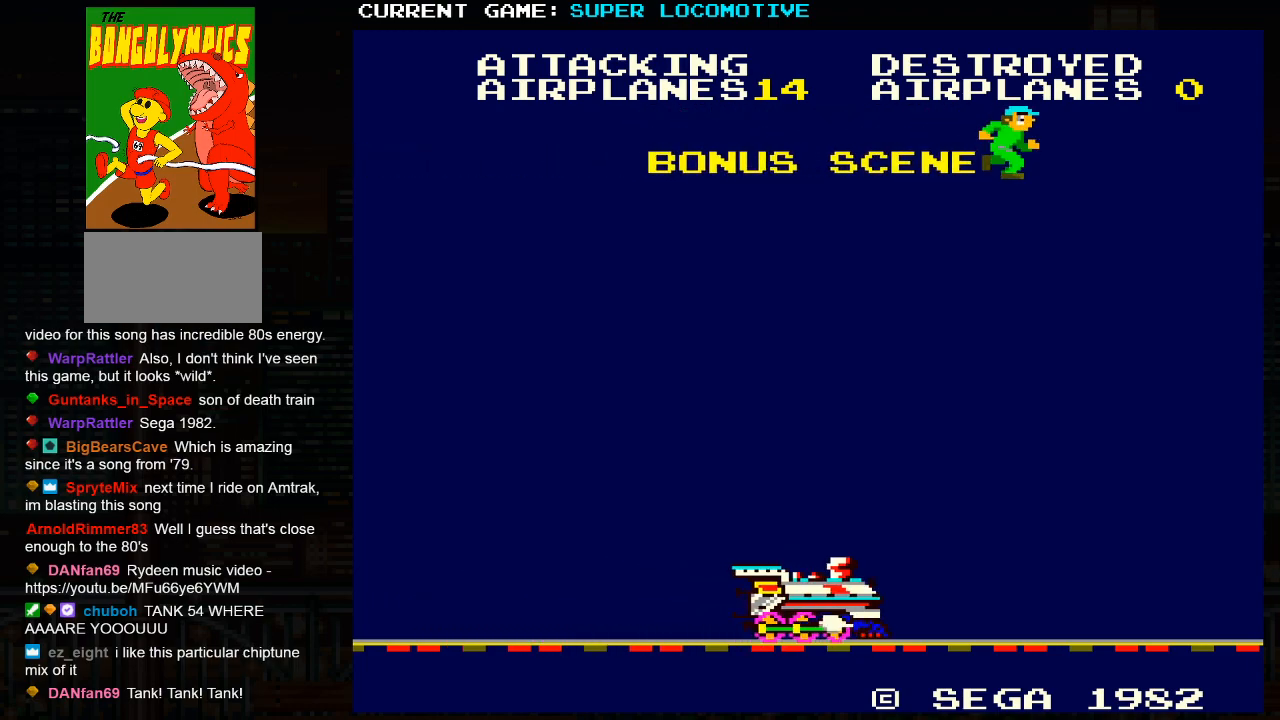
{"buttons": [], "left_stick": "down-right", "events": [[133, "left_stick", "down-right"]]}